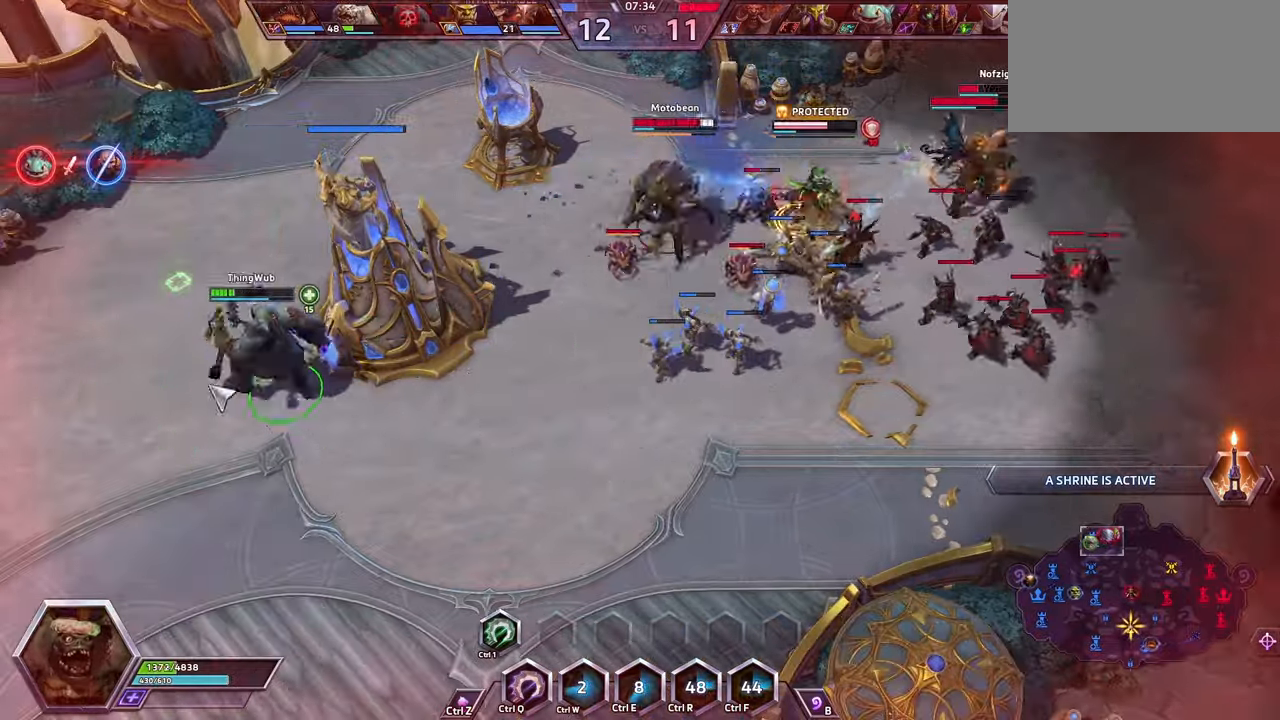
Gameplay with keyboard; each line is a JSON object with the keys held at the frame after it. "events" lists presses ("down") and releases ("up") of ".", "/", "0", "1", "2", "3", "4", "5", "6", "7", "8", "9", "a", "alt_l", "alt_r", "b", "backslash", "backspace", "c", "caps_lock", "comma", "ctrl_l", "ctrl_r", "d", "e", "equals", "escape", "f", "f1", "f10", "f11", "f12", "f2", "f3", "f4", "f5", "f6", "f7", "f8", "f9", "g", "h", "i", "j", "k", "l", "lbracket", "m", "minus", "n", "o", "p", "q", "quote", "r", "rbracket", "return", "s", "semicolon", "shift_l", "shift_r", "space", "super", "t", "tab", "tilde", "u", "v", "w", "x", "y" and "z" between this image and that frame as [ms after this image, input, new state], when the widget could be followed in between. No other keys are recorded. Mouse input is not recorded.
{"keys": [], "events": [[133, "shift_l", "down"], [133, "z", "down"], [433, "shift_l", "up"], [433, "z", "up"]]}
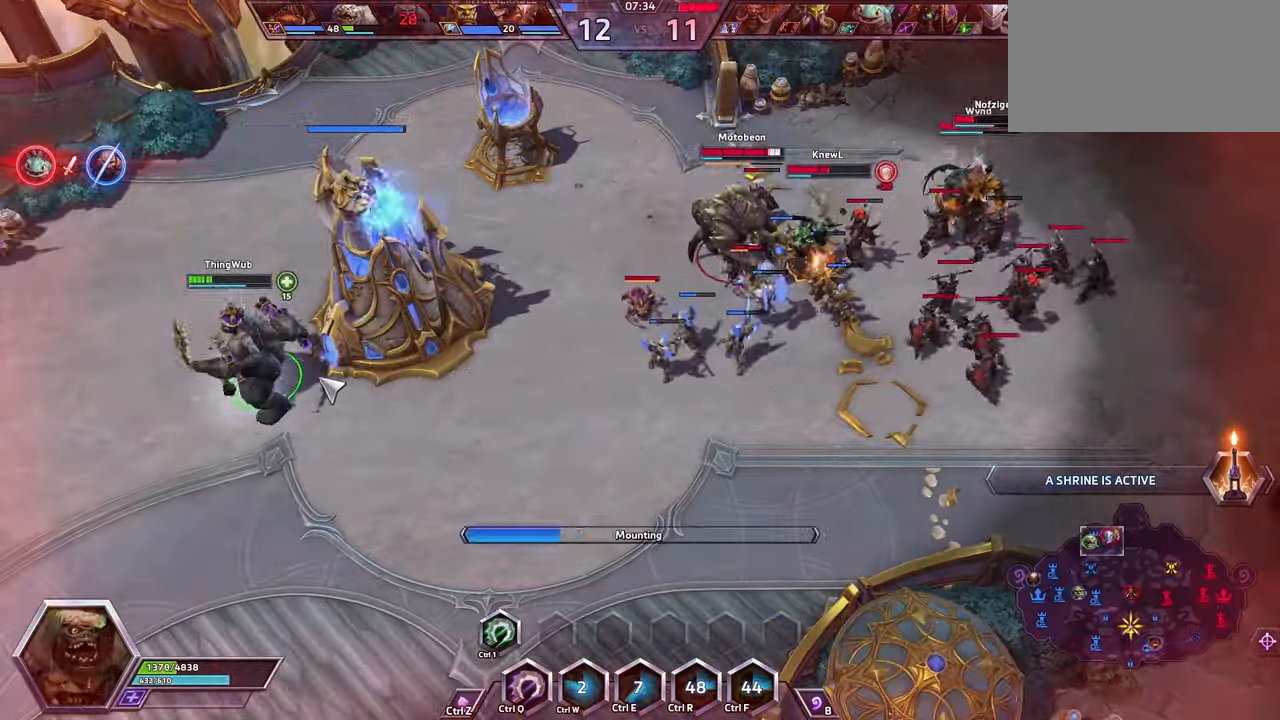
{"keys": [], "events": [[133, "space", "down"], [133, "tab", "down"], [166, "tab", "up"], [233, "tab", "down"], [333, "space", "up"], [333, "tab", "up"]]}
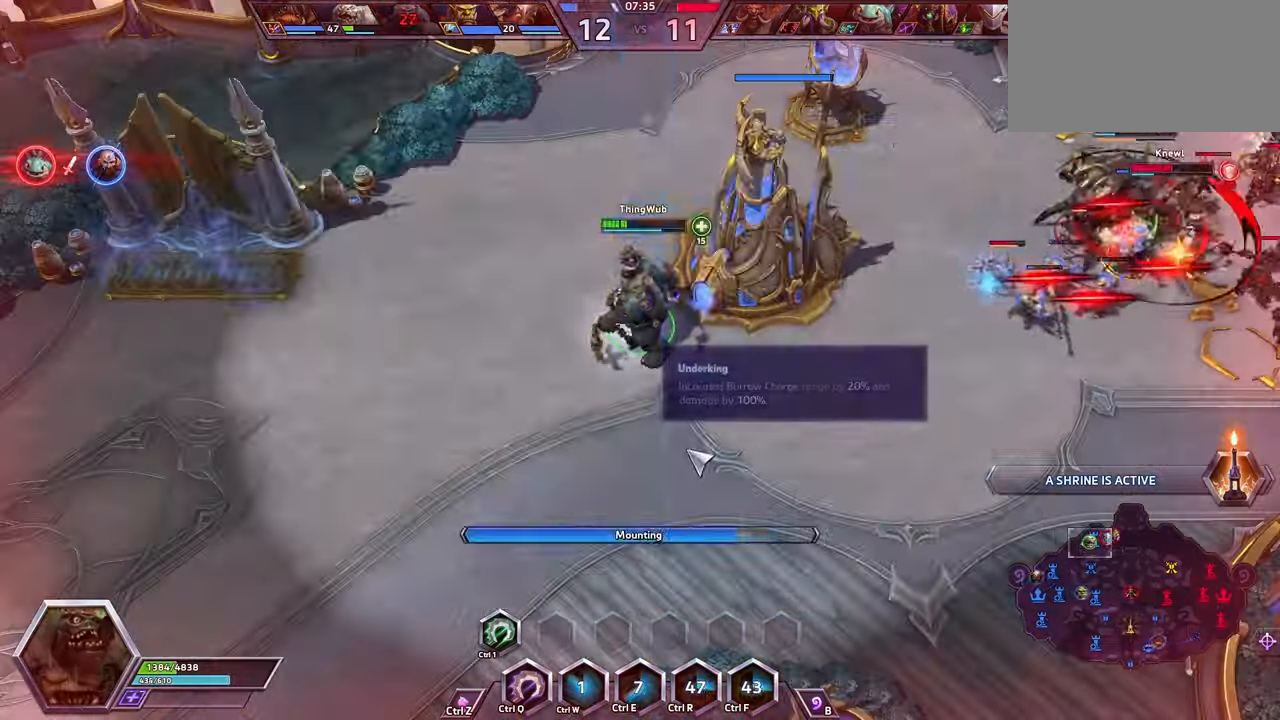
{"keys": ["space"], "events": [[100, "space", "down"]]}
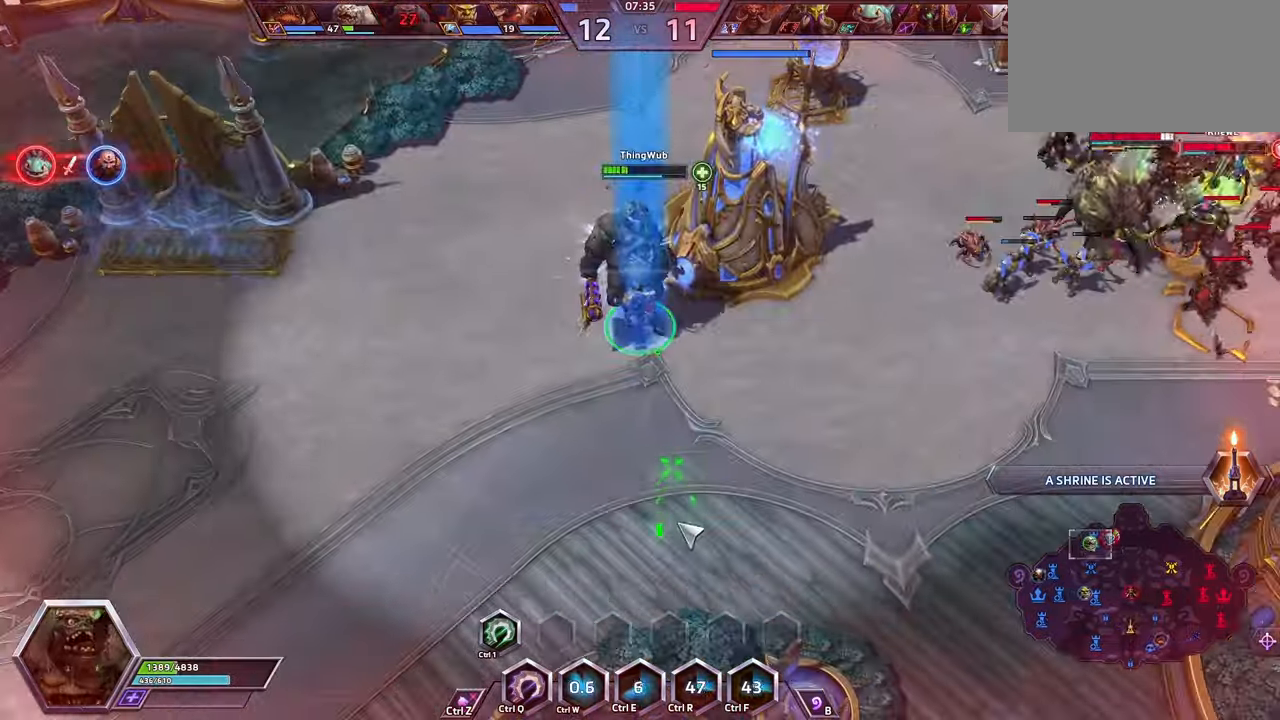
{"keys": ["space"], "events": []}
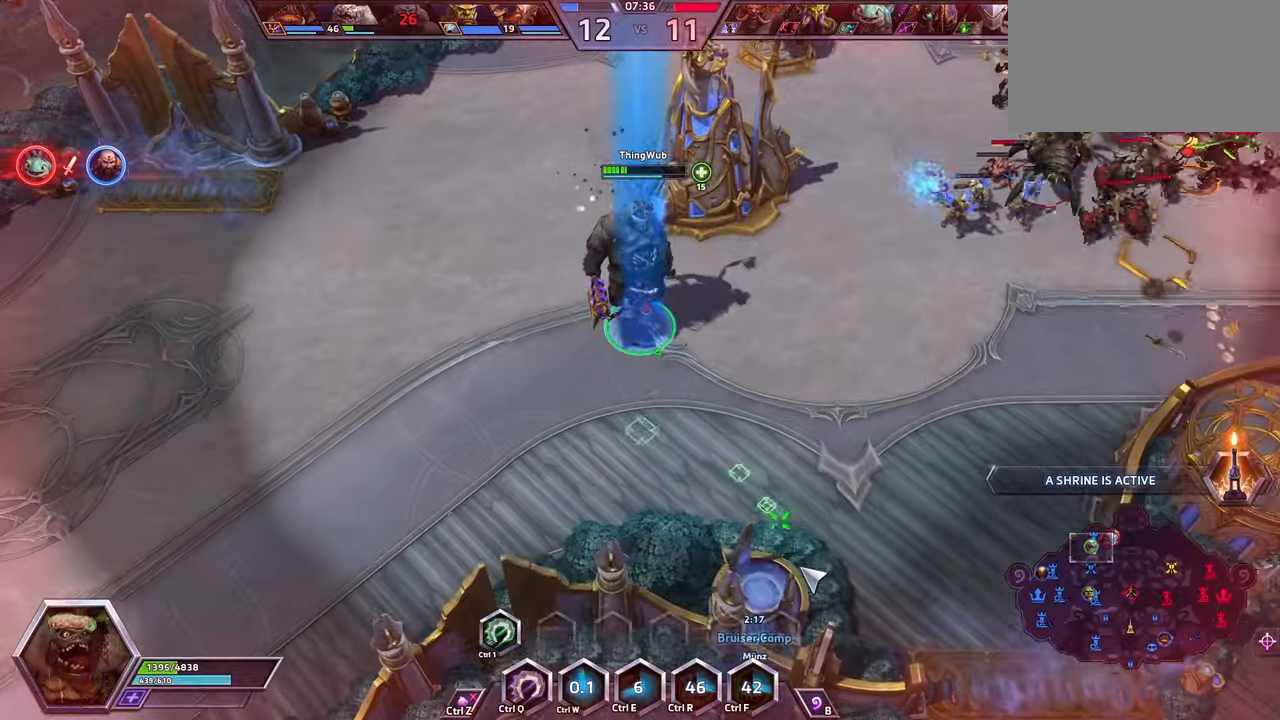
{"keys": ["space"], "events": []}
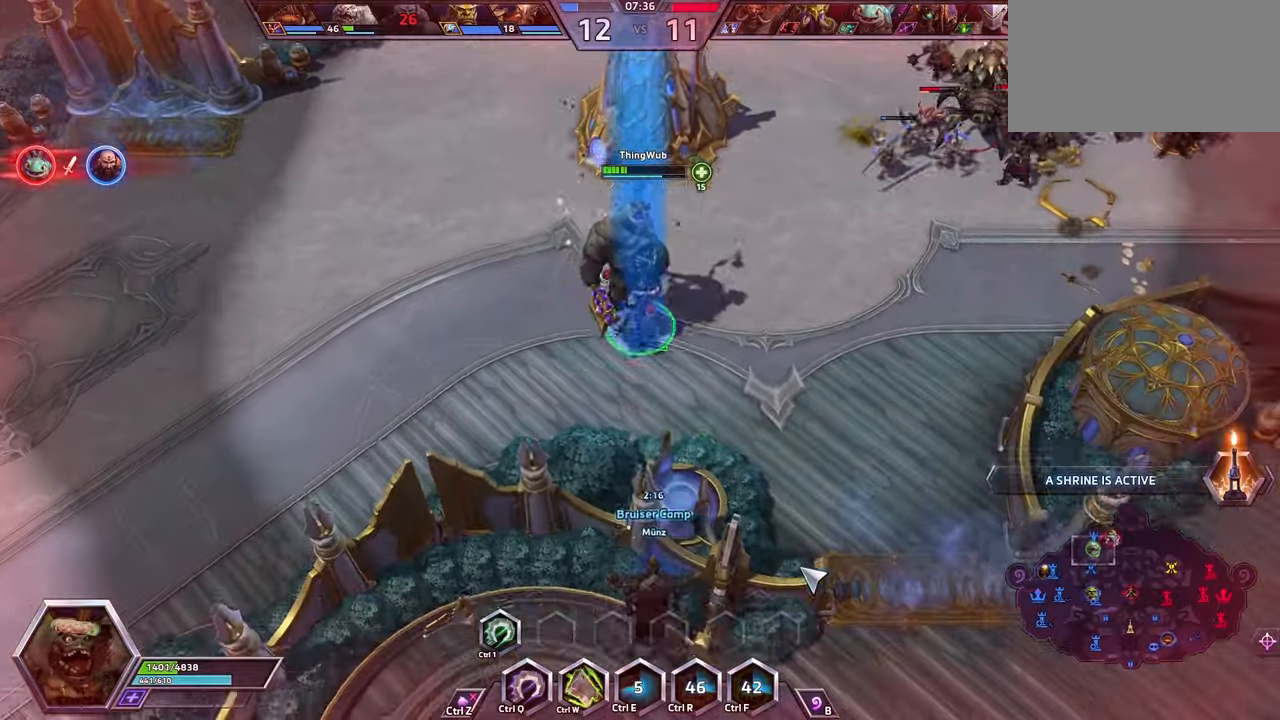
{"keys": ["space"], "events": [[34, "tab", "down"], [234, "tab", "up"]]}
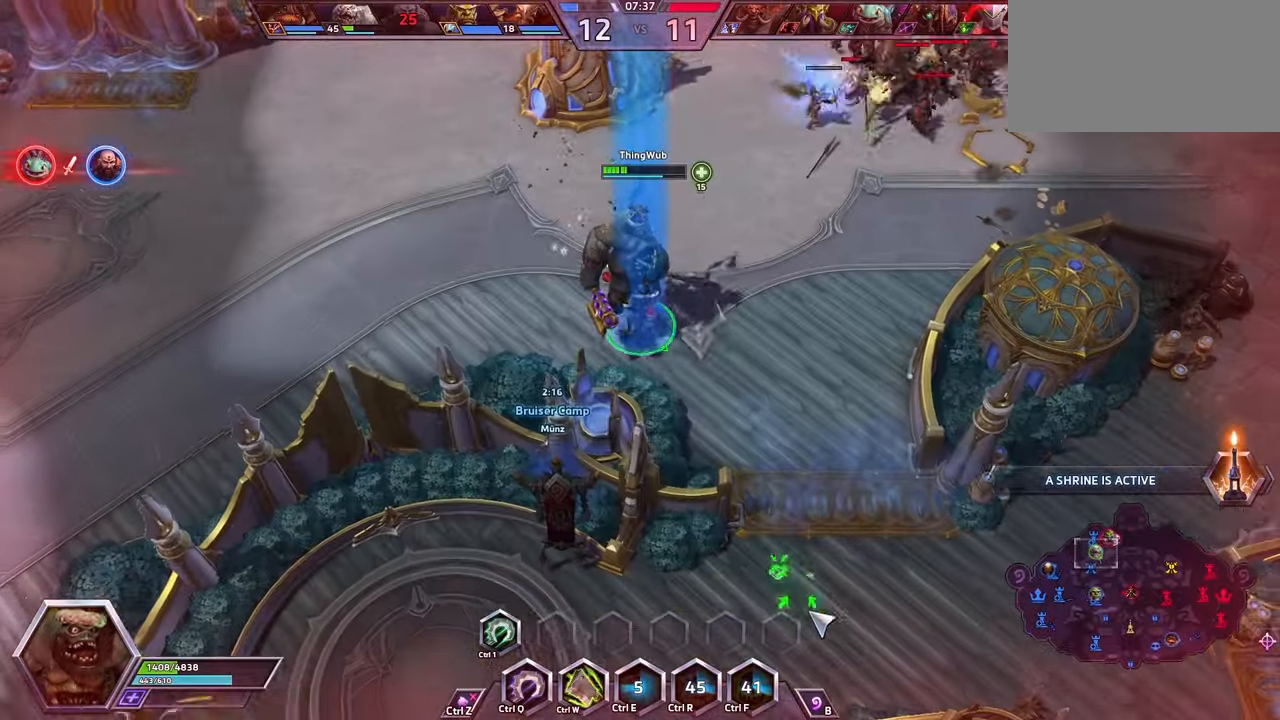
{"keys": ["space"], "events": []}
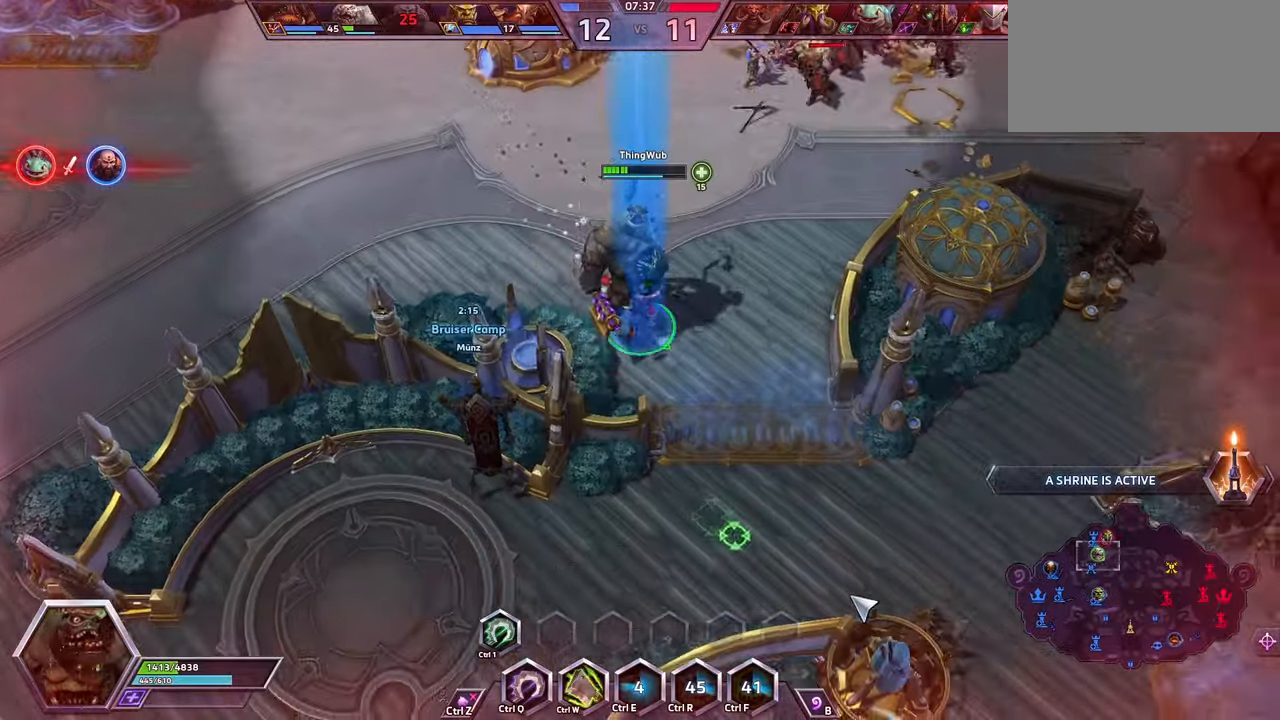
{"keys": [], "events": [[434, "space", "up"]]}
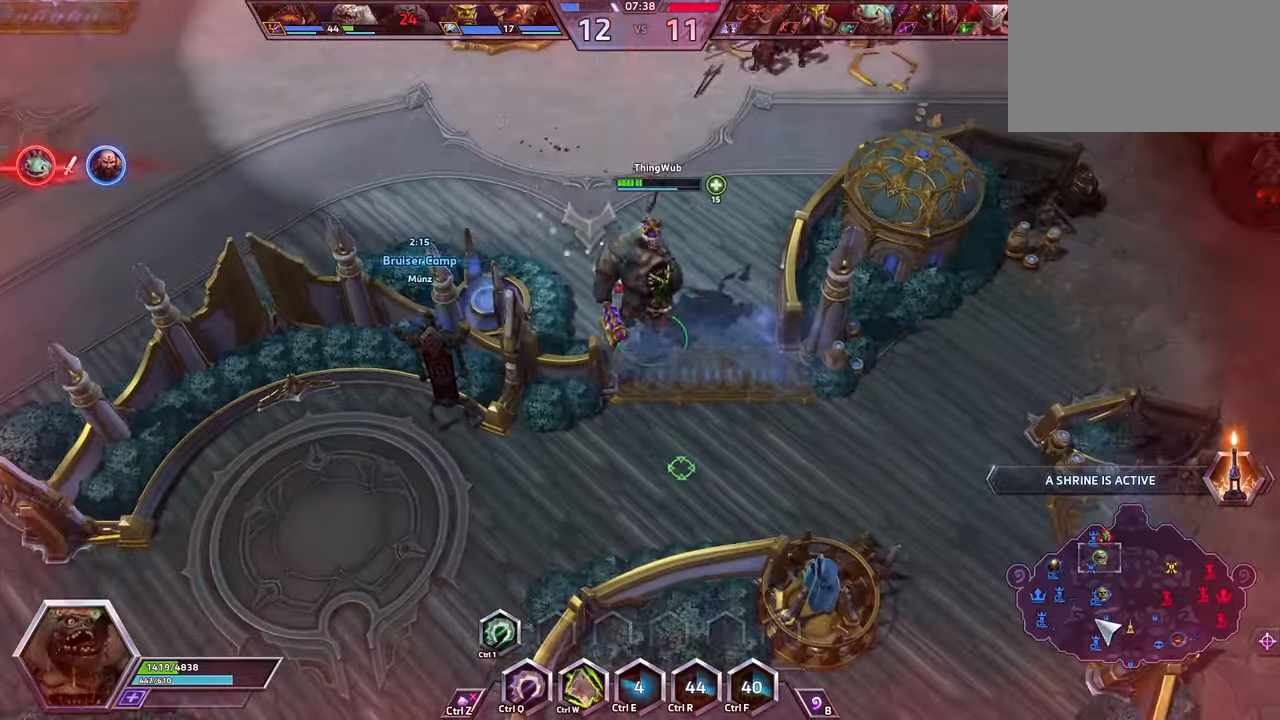
{"keys": [], "events": []}
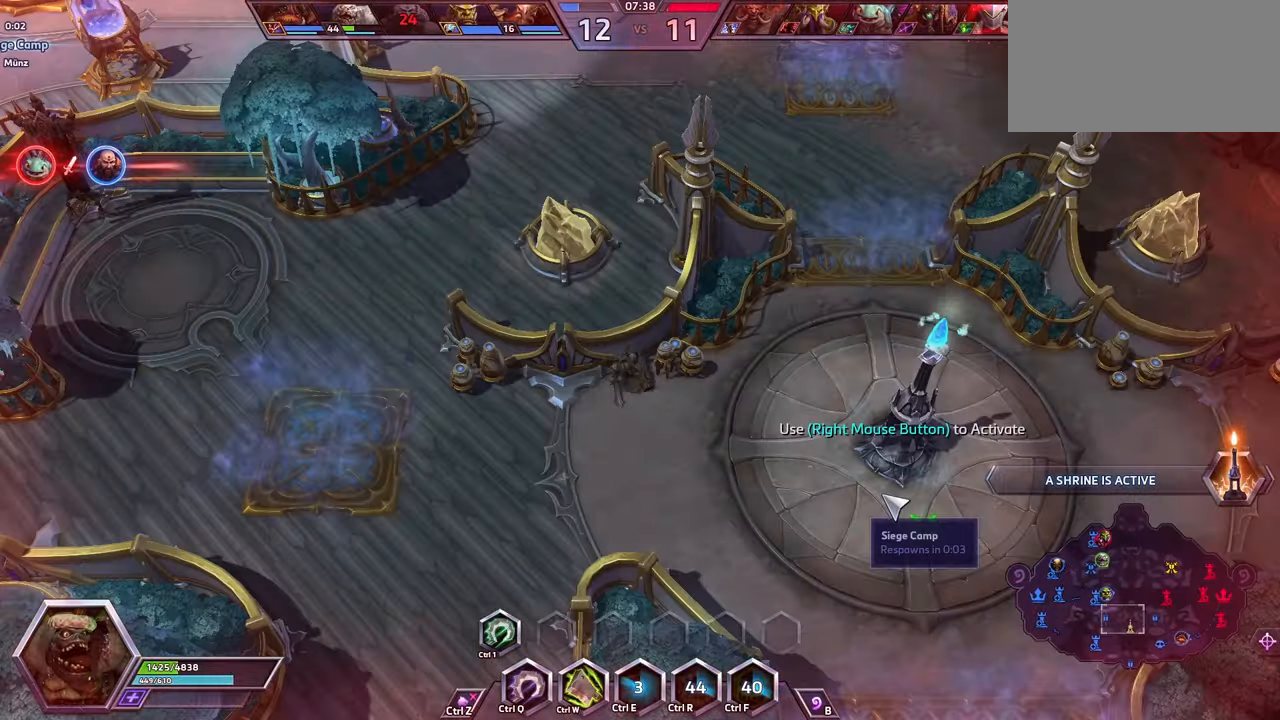
{"keys": ["space"], "events": [[34, "alt_l", "down"], [200, "alt_l", "up"], [434, "space", "down"]]}
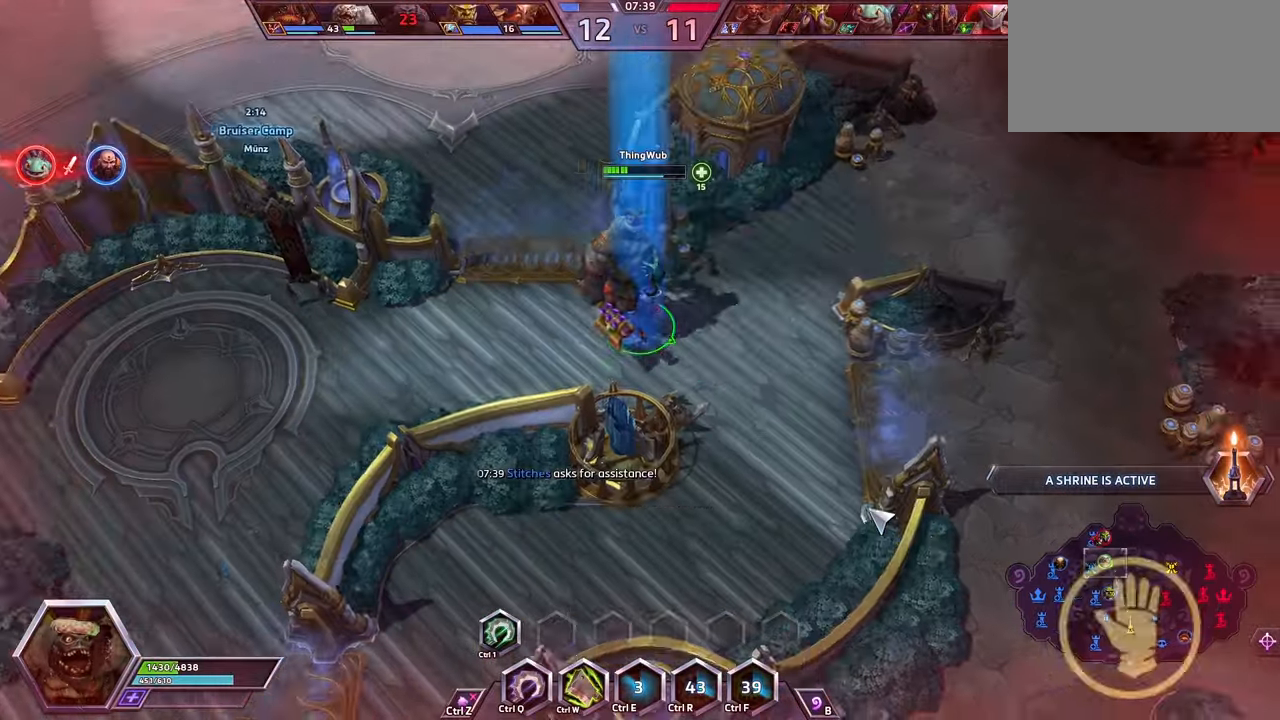
{"keys": ["space"], "events": []}
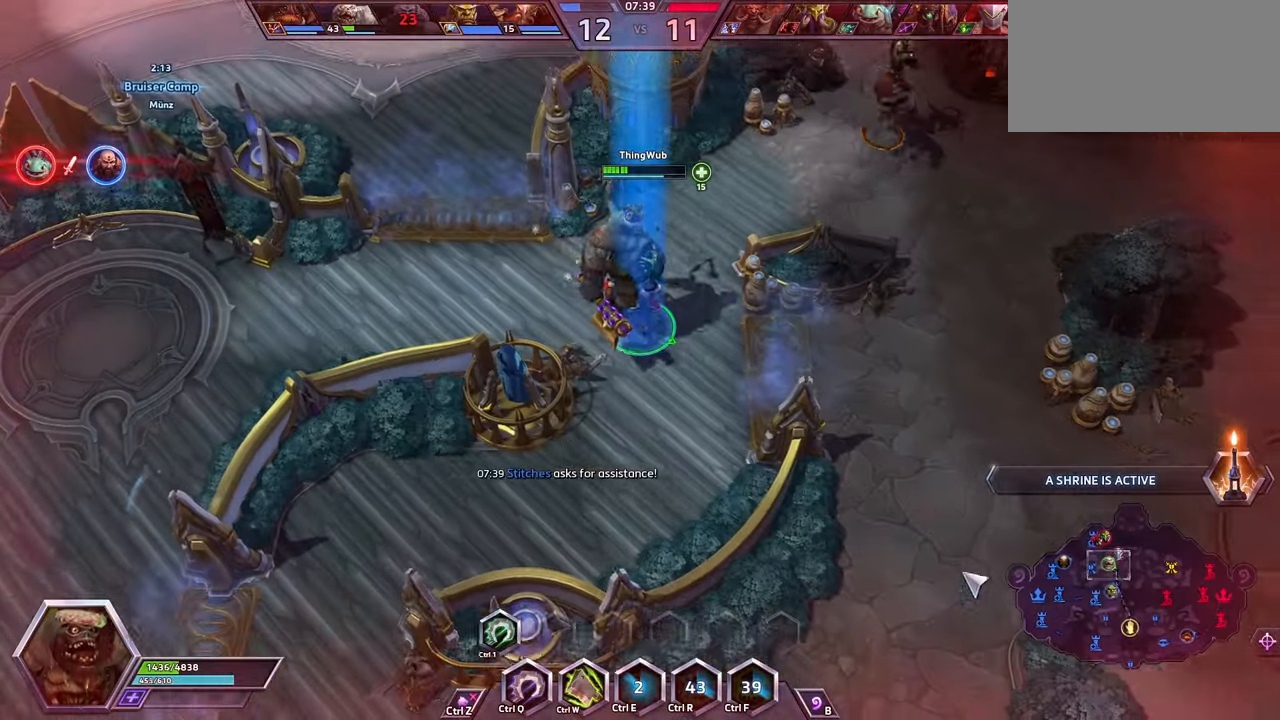
{"keys": ["space"], "events": []}
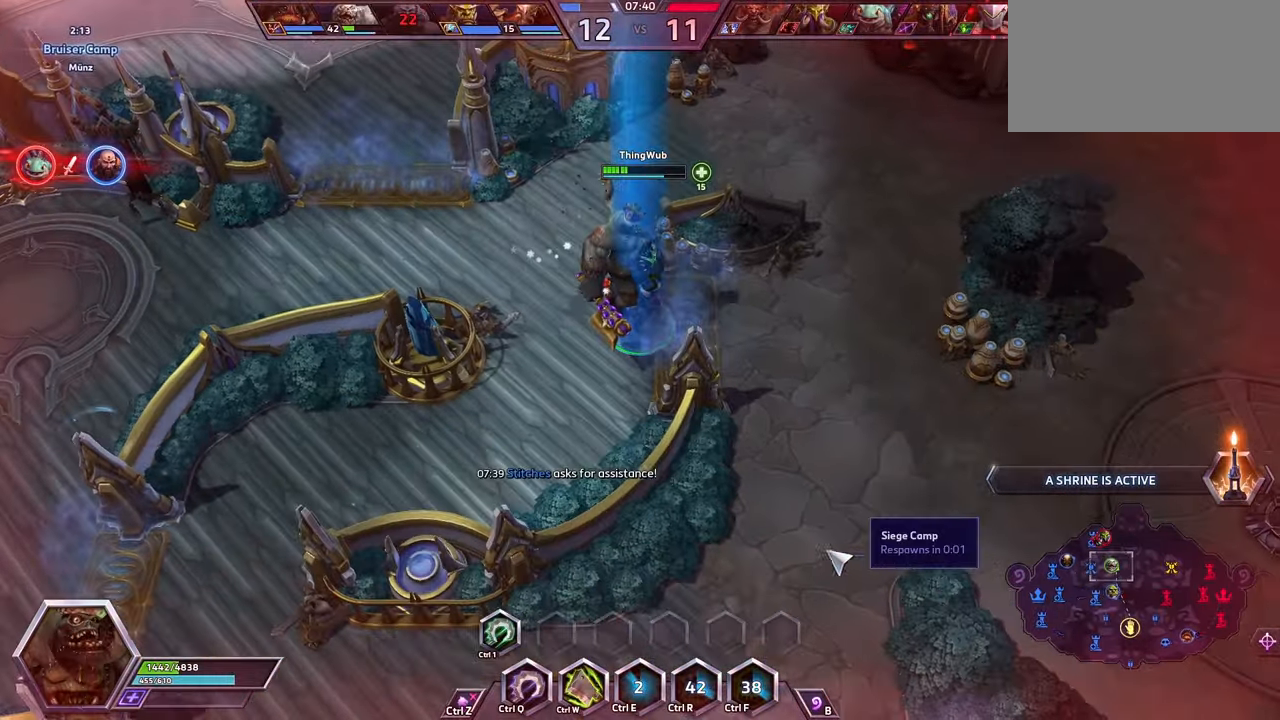
{"keys": [], "events": [[134, "space", "up"]]}
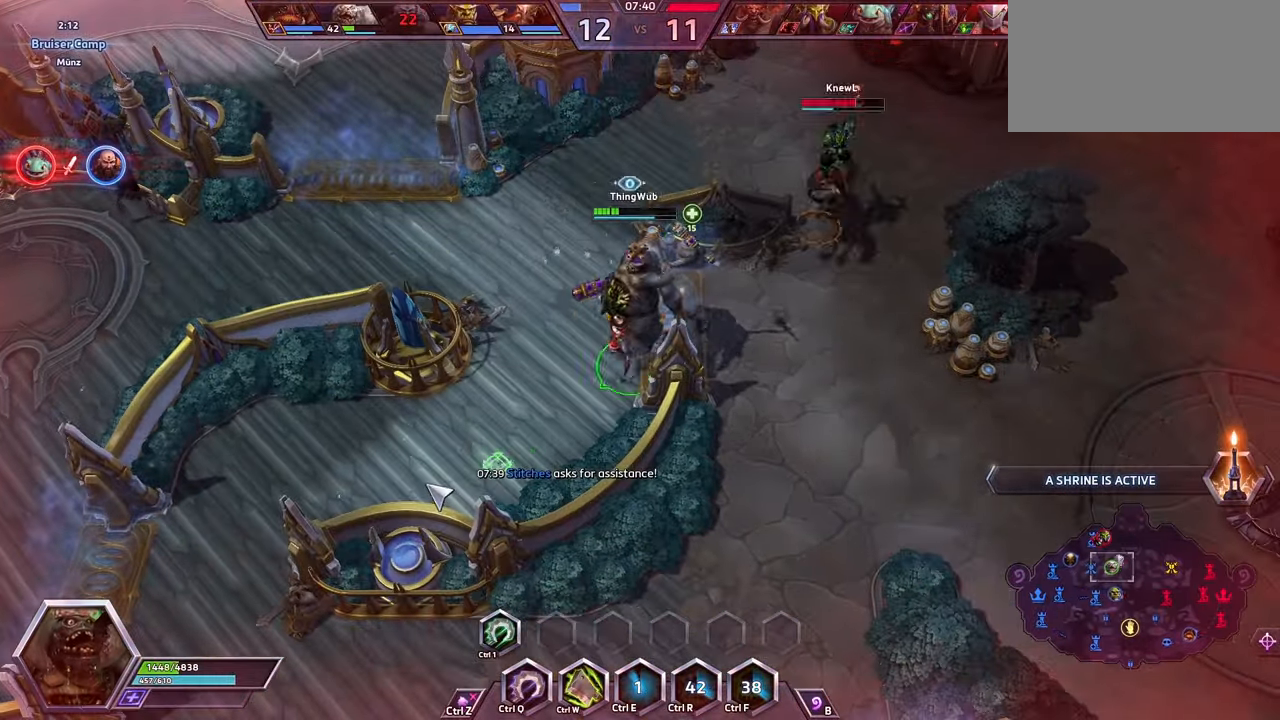
{"keys": [], "events": []}
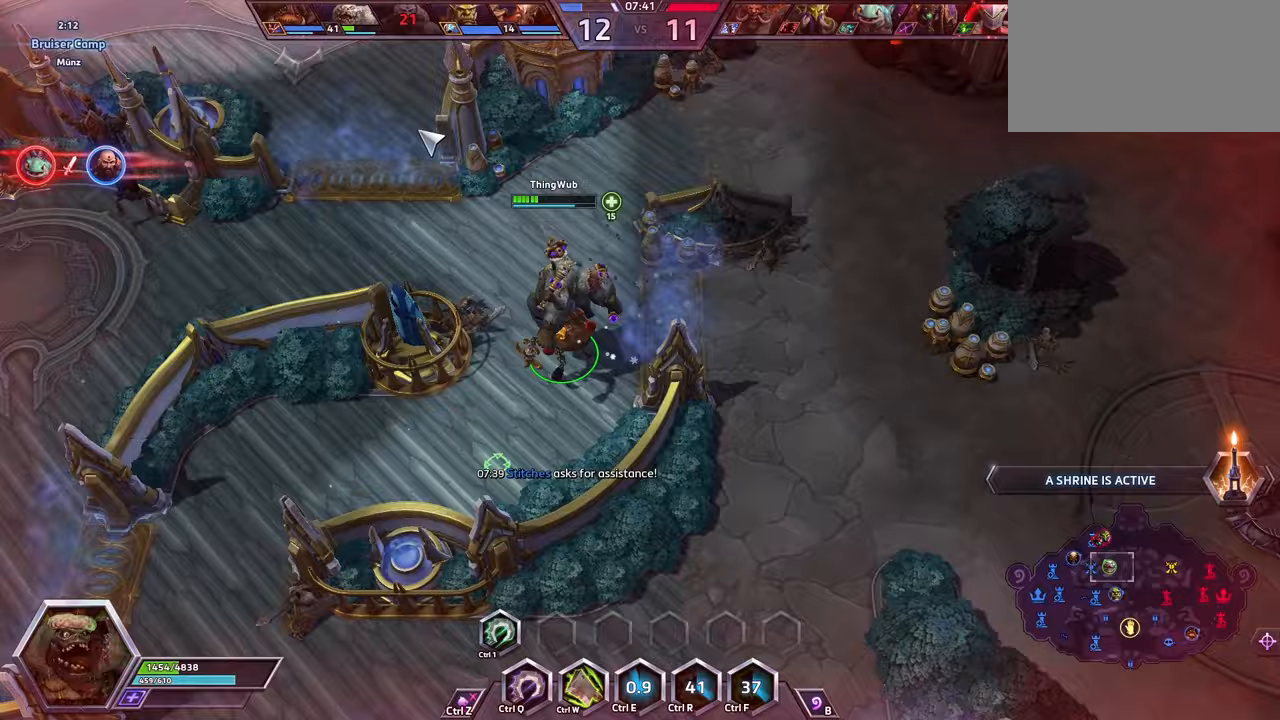
{"keys": [], "events": []}
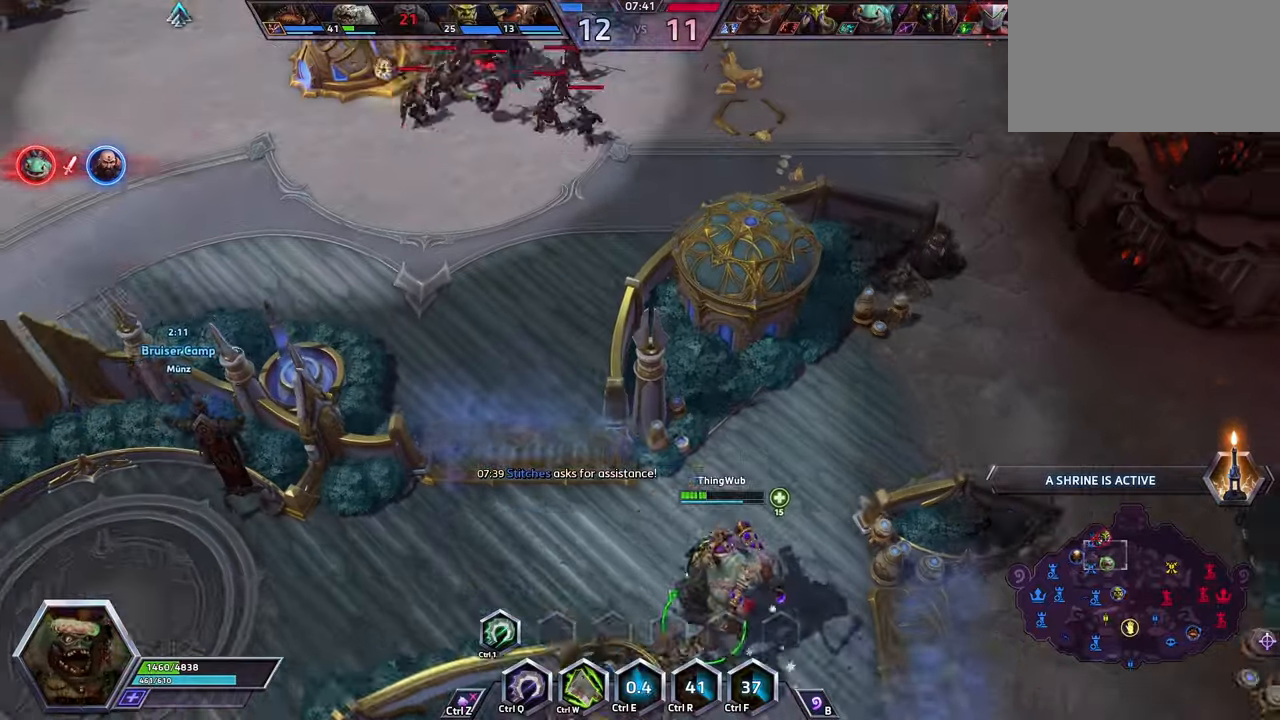
{"keys": [], "events": []}
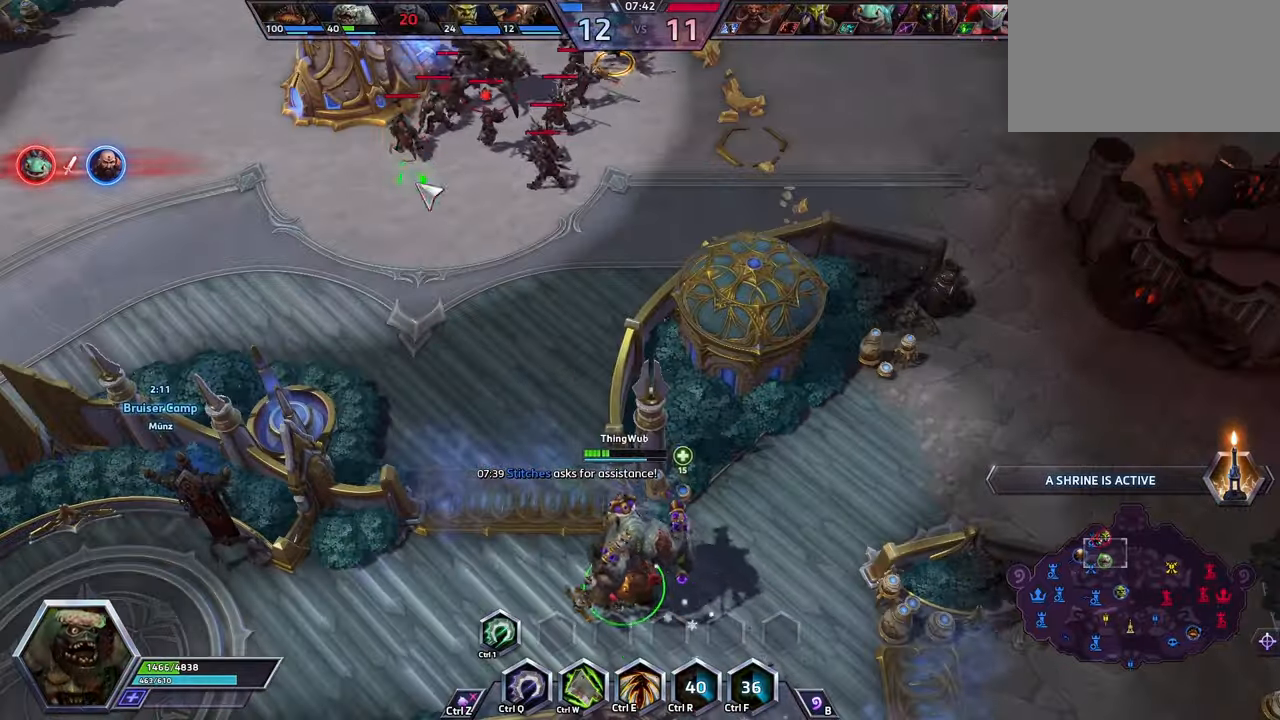
{"keys": [], "events": []}
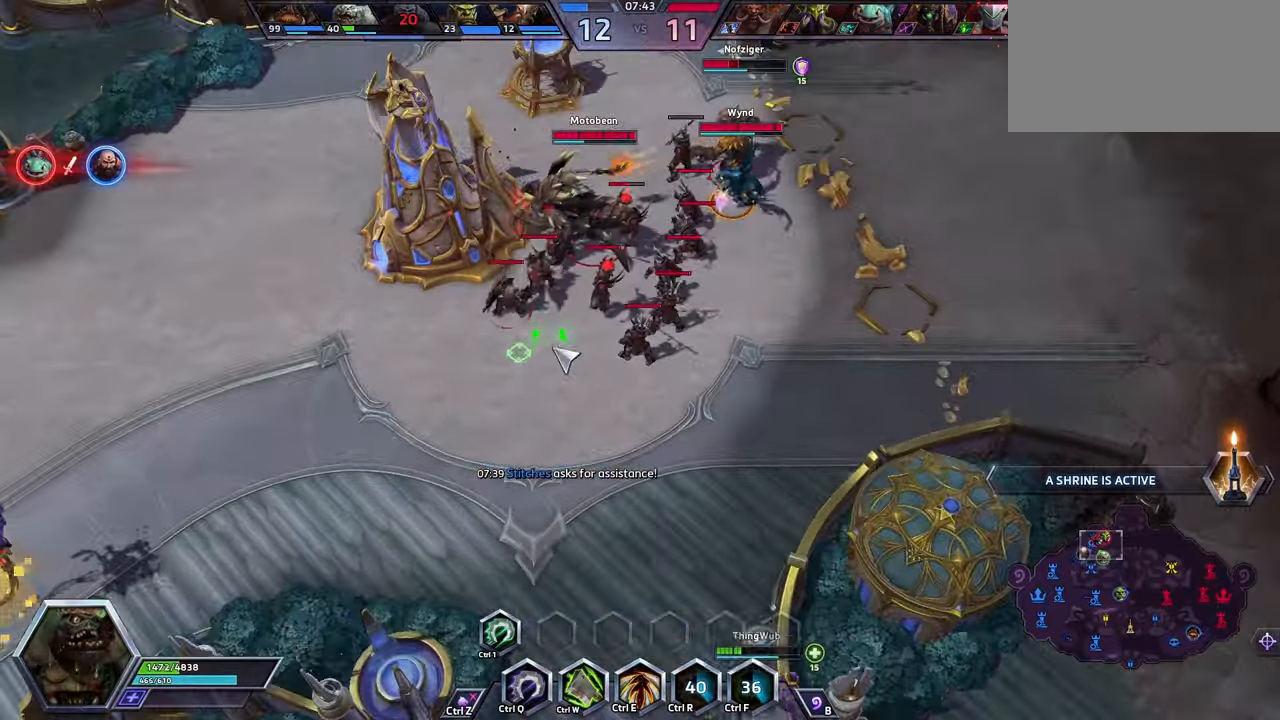
{"keys": [], "events": []}
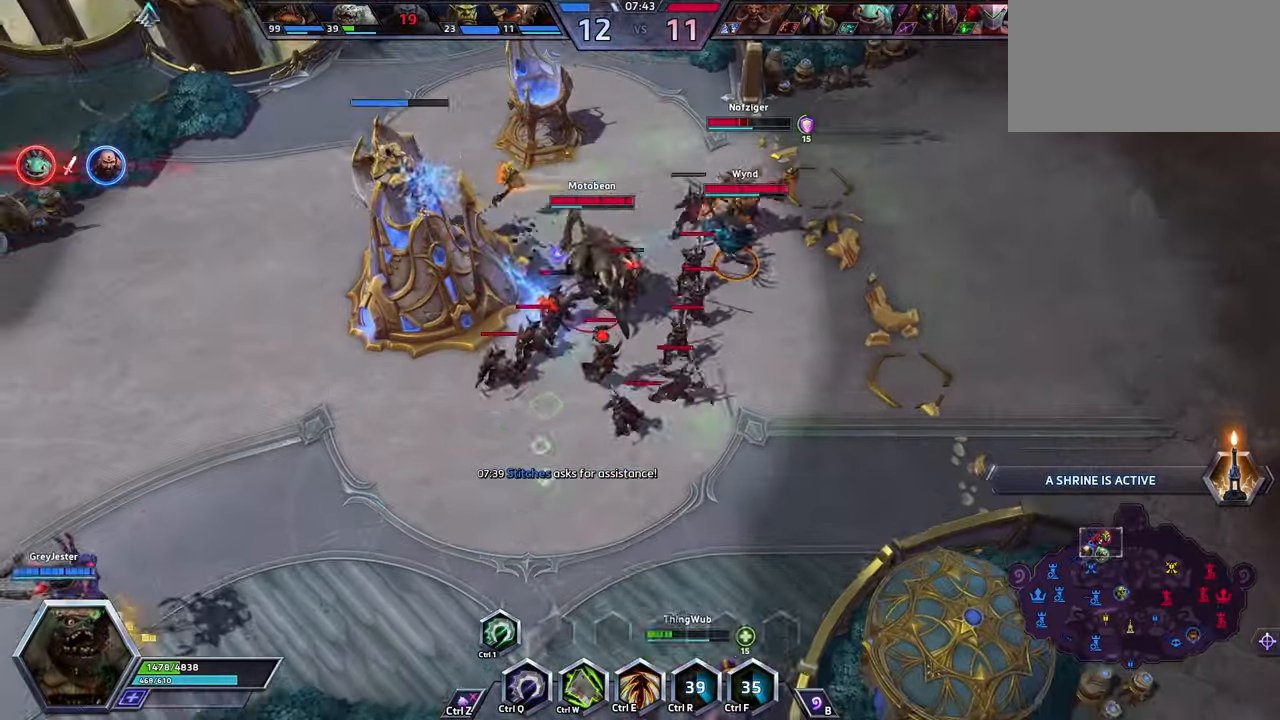
{"keys": [], "events": []}
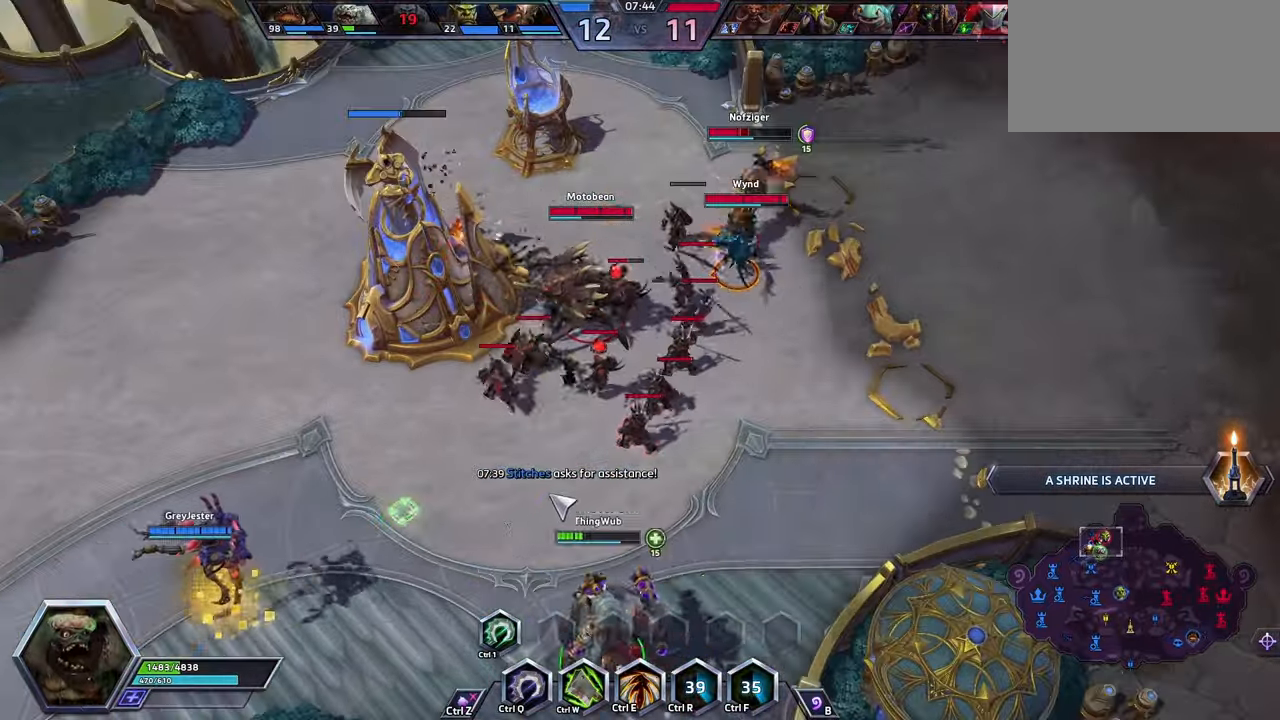
{"keys": [], "events": []}
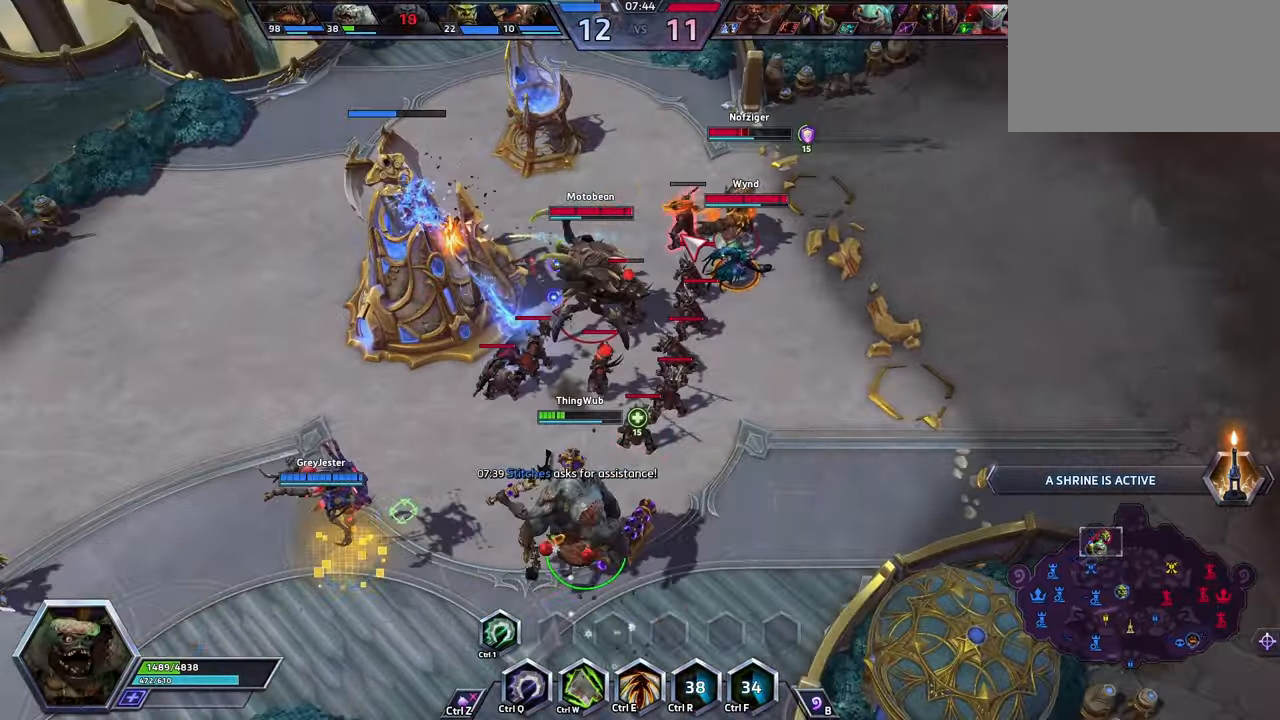
{"keys": [], "events": [[167, "w", "down"], [233, "w", "up"]]}
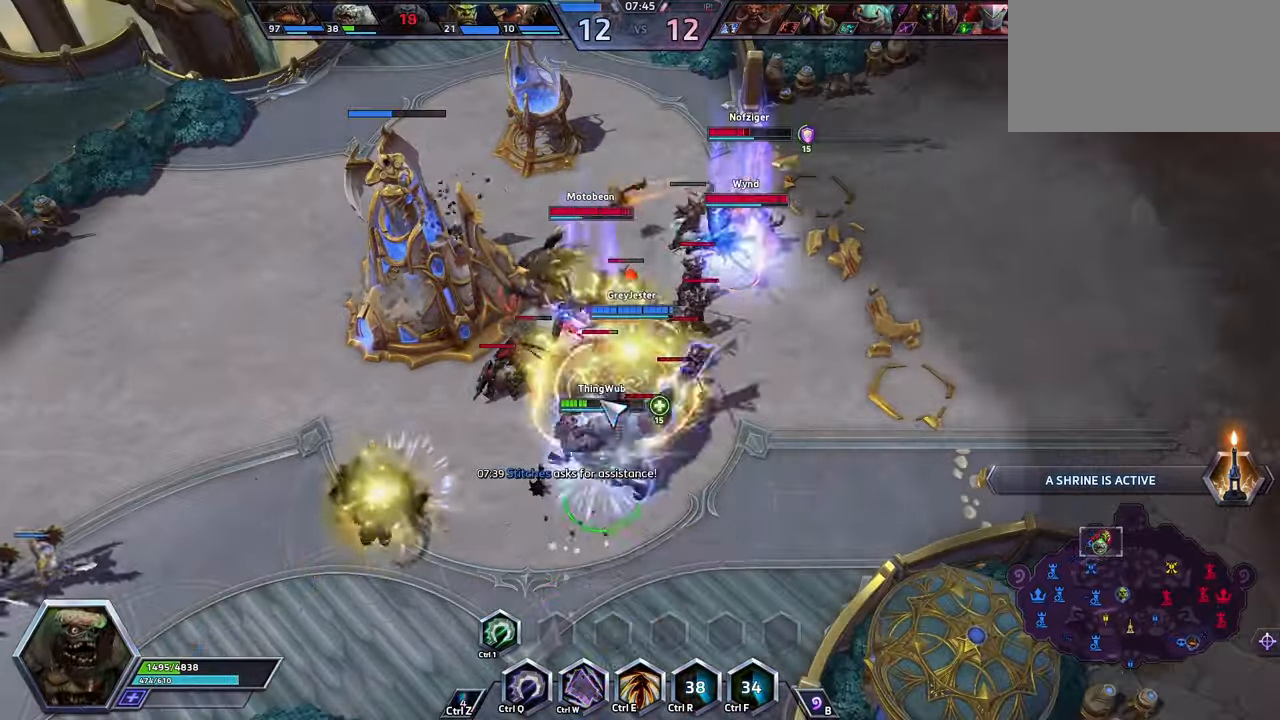
{"keys": [], "events": [[33, "e", "down"], [133, "e", "up"], [167, "e", "down"], [267, "e", "up"], [333, "e", "down"], [367, "e", "up"], [433, "e", "down"], [500, "e", "up"]]}
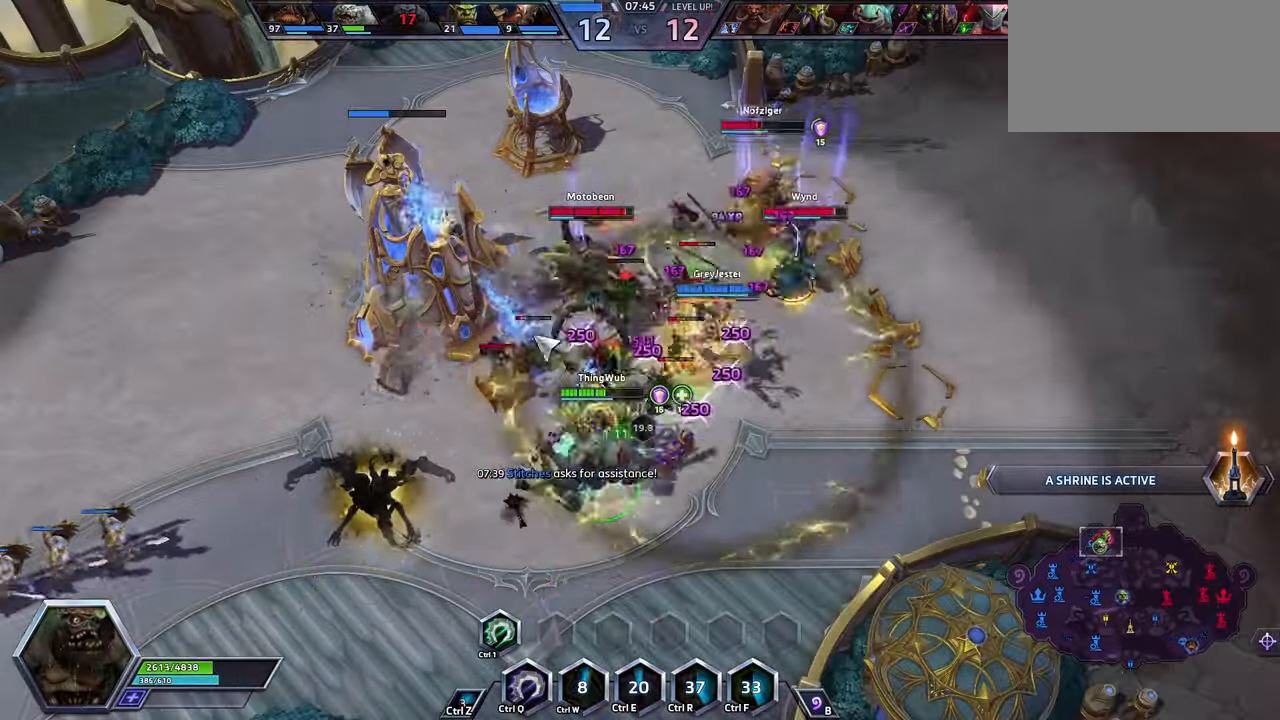
{"keys": [], "events": []}
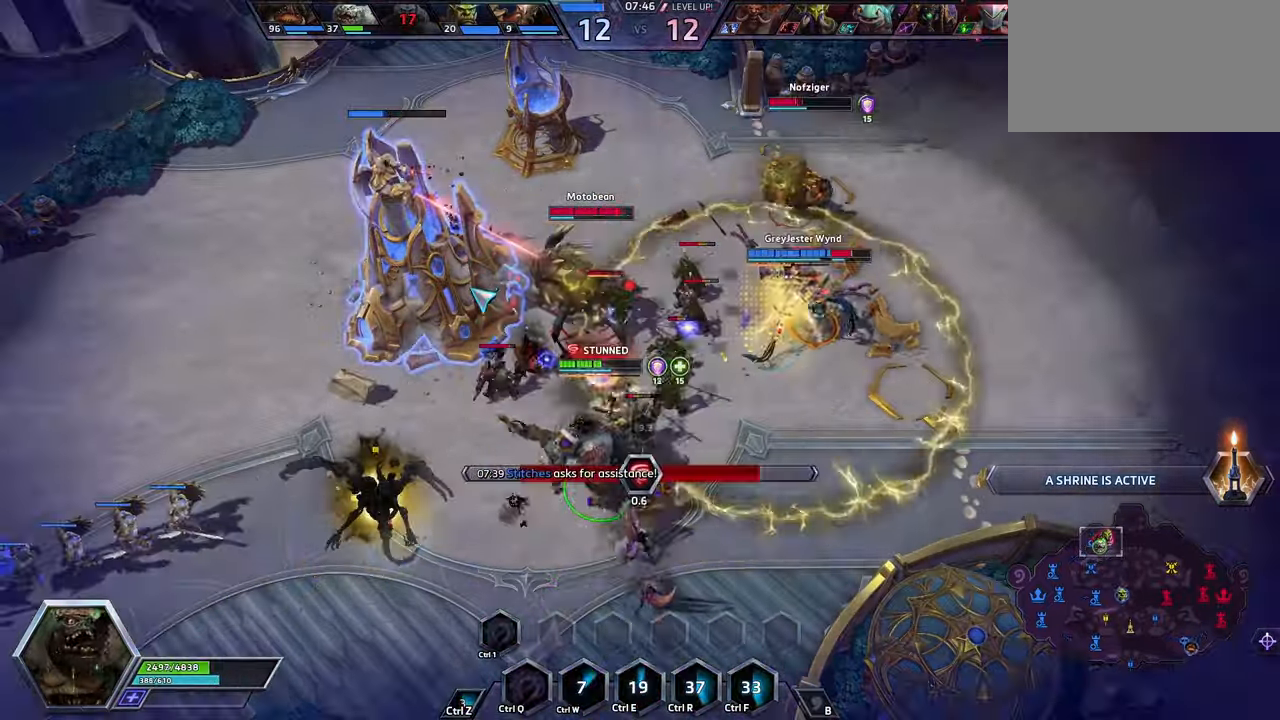
{"keys": [], "events": []}
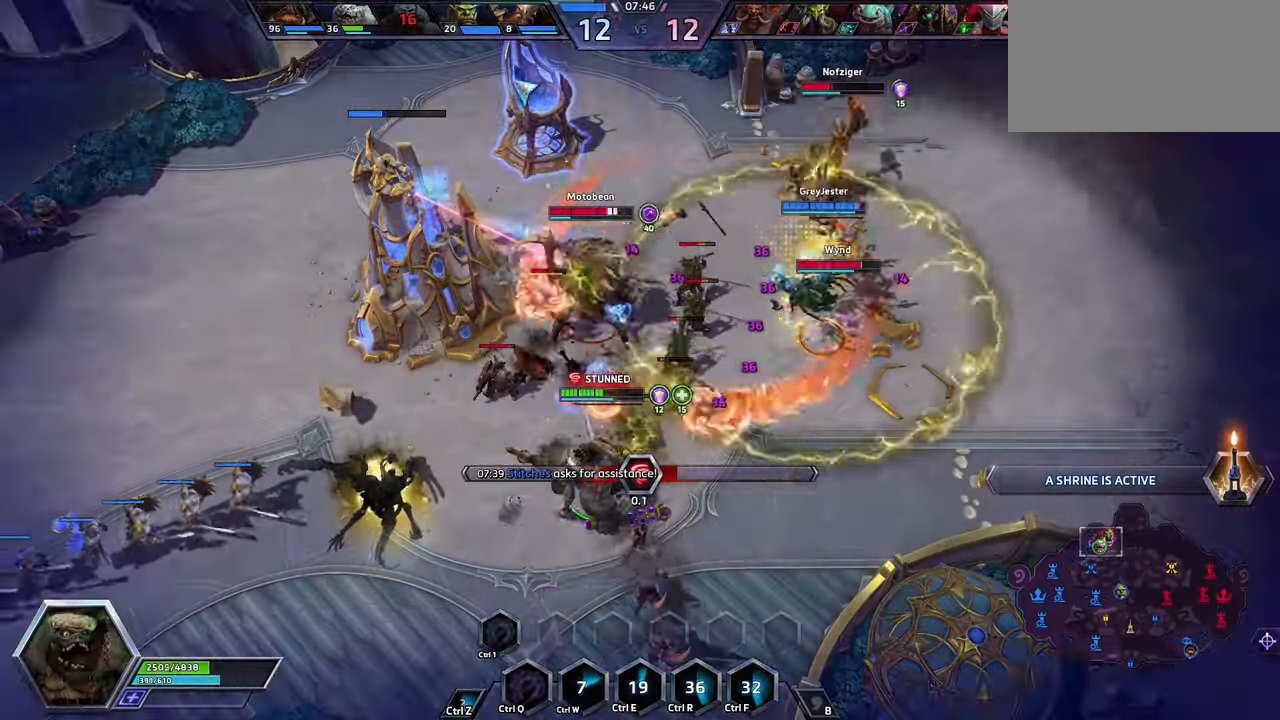
{"keys": [], "events": []}
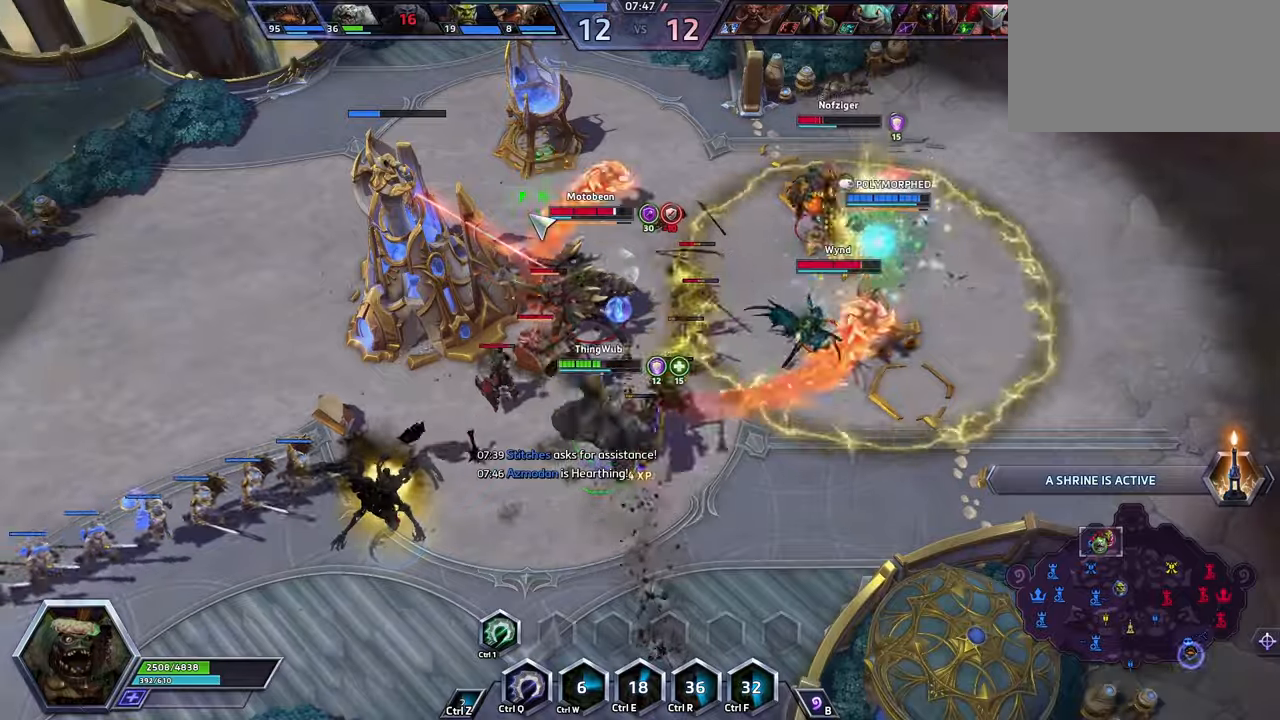
{"keys": [], "events": []}
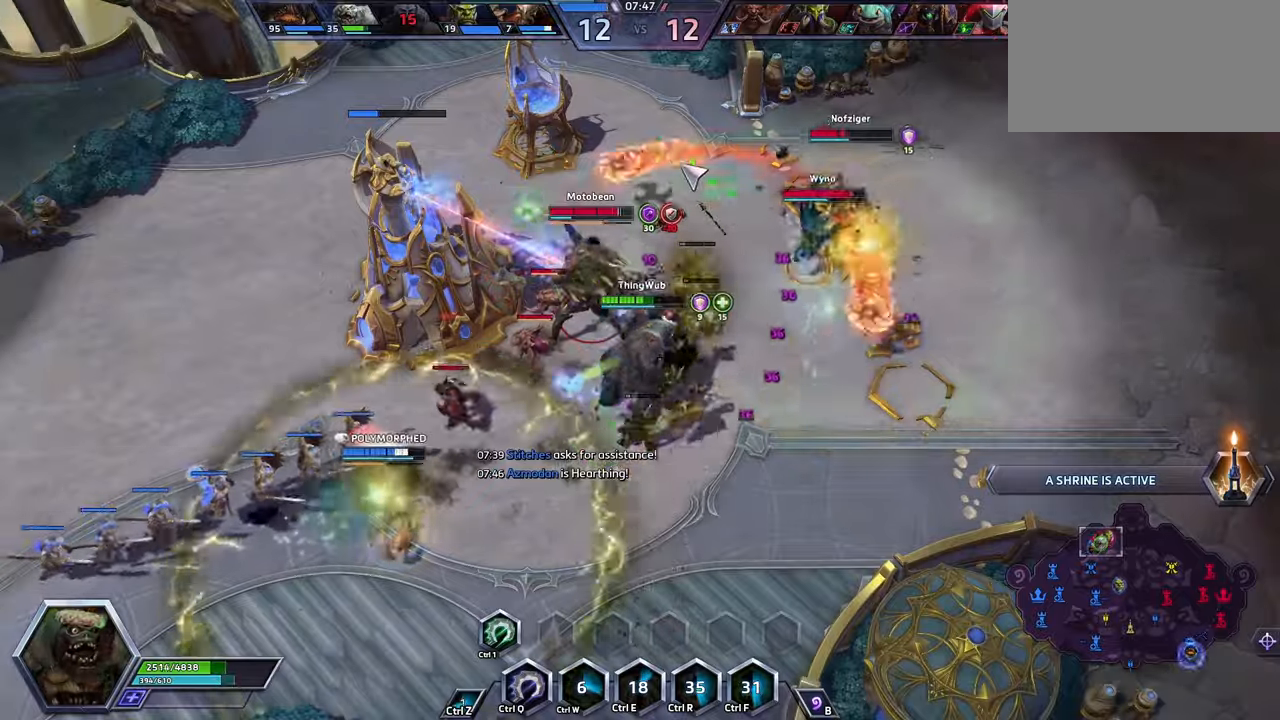
{"keys": [], "events": []}
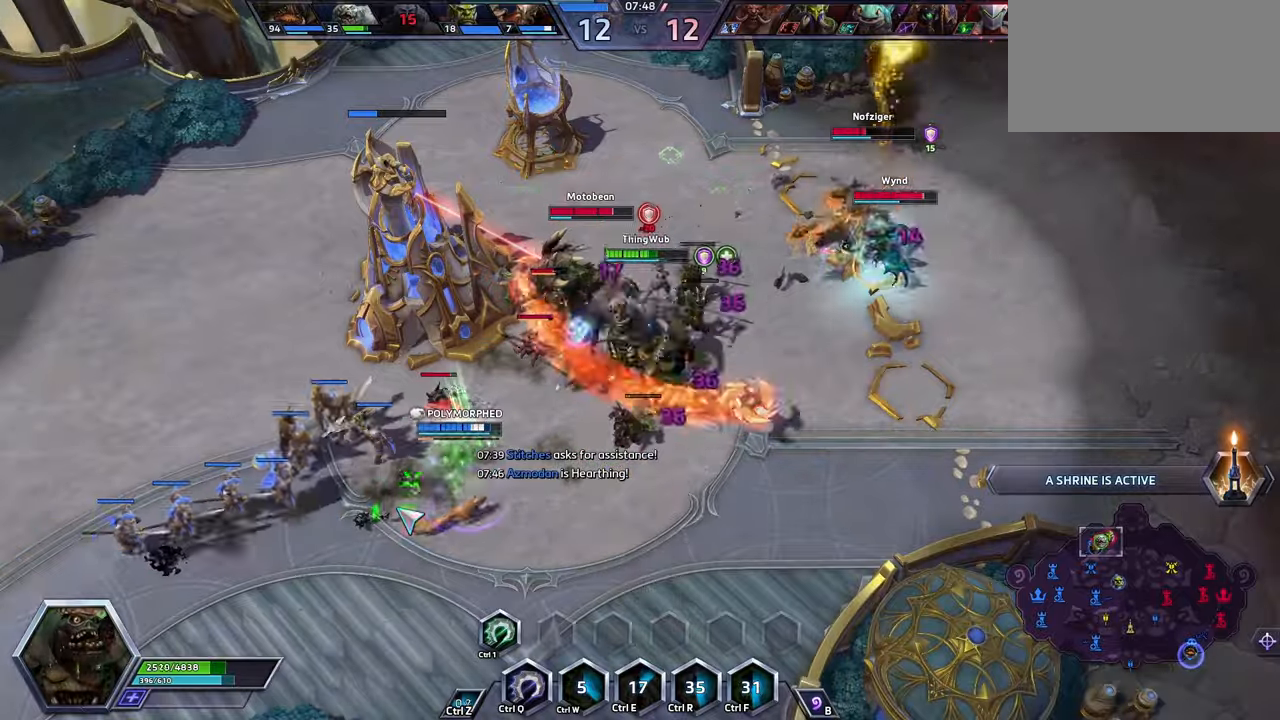
{"keys": [], "events": [[133, "space", "down"], [433, "space", "up"]]}